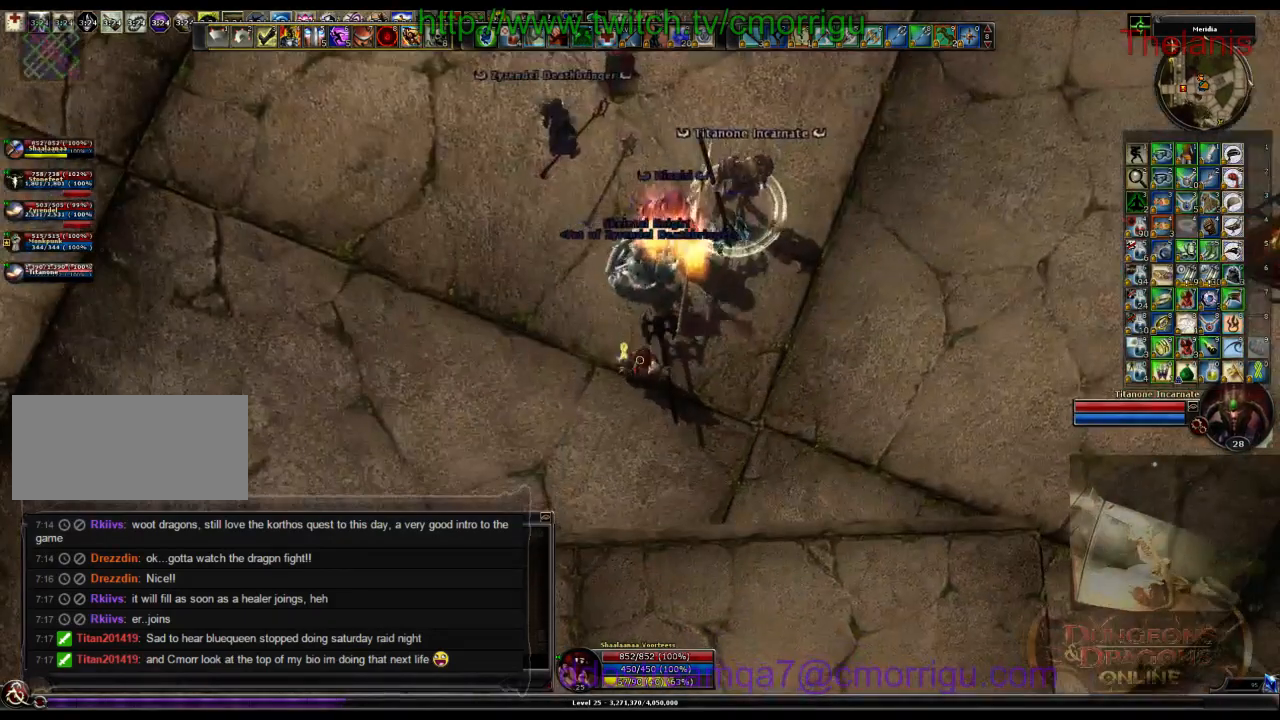
Gameplay with keyboard; each line is a JSON object with the keys held at the frame after it. "events" lists presses ("down") and releases ("up") of ".", "/", "0", "1", "2", "3", "4", "5", "6", "7", "8", "9", "a", "b", "backslash", "backspace", "c", "caps_lock", "comma", "ctrl_l", "ctrl_r", "d", "e", "equals", "escape", "f", "f1", "f10", "f11", "f12", "f2", "f3", "f4", "f5", "f6", "f7", "f8", "f9", "g", "h", "i", "j", "k", "l", "lbracket", "m", "minus", "n", "o", "p", "q", "quote", "r", "rbracket", "return", "s", "semicolon", "shift_l", "shift_r", "space", "t", "tab", "tilde", "u", "v", "w", "x", "y" and "z" between this image and that frame as [ms after this image, input, new state], when the widget could be followed in between. No other keys are recorded. Mouse input is not recorded.
{"keys": [], "events": []}
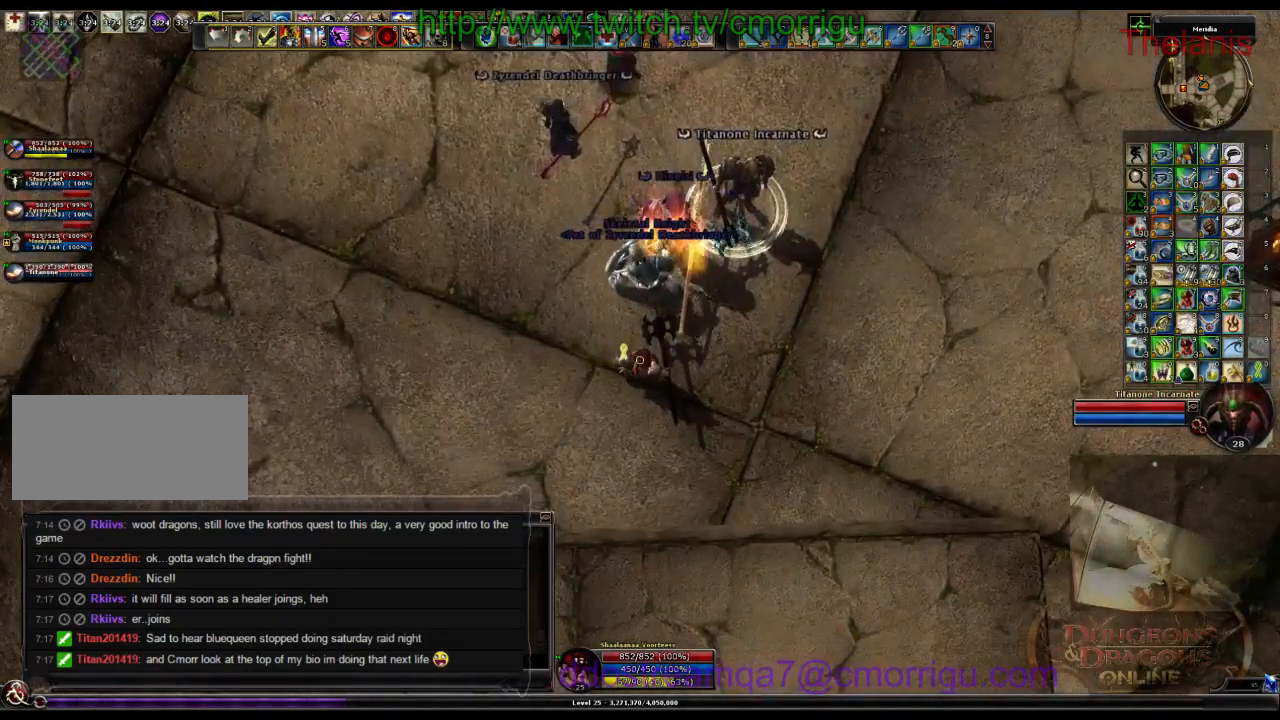
{"keys": [], "events": [[333, "/", "down"], [500, "/", "up"]]}
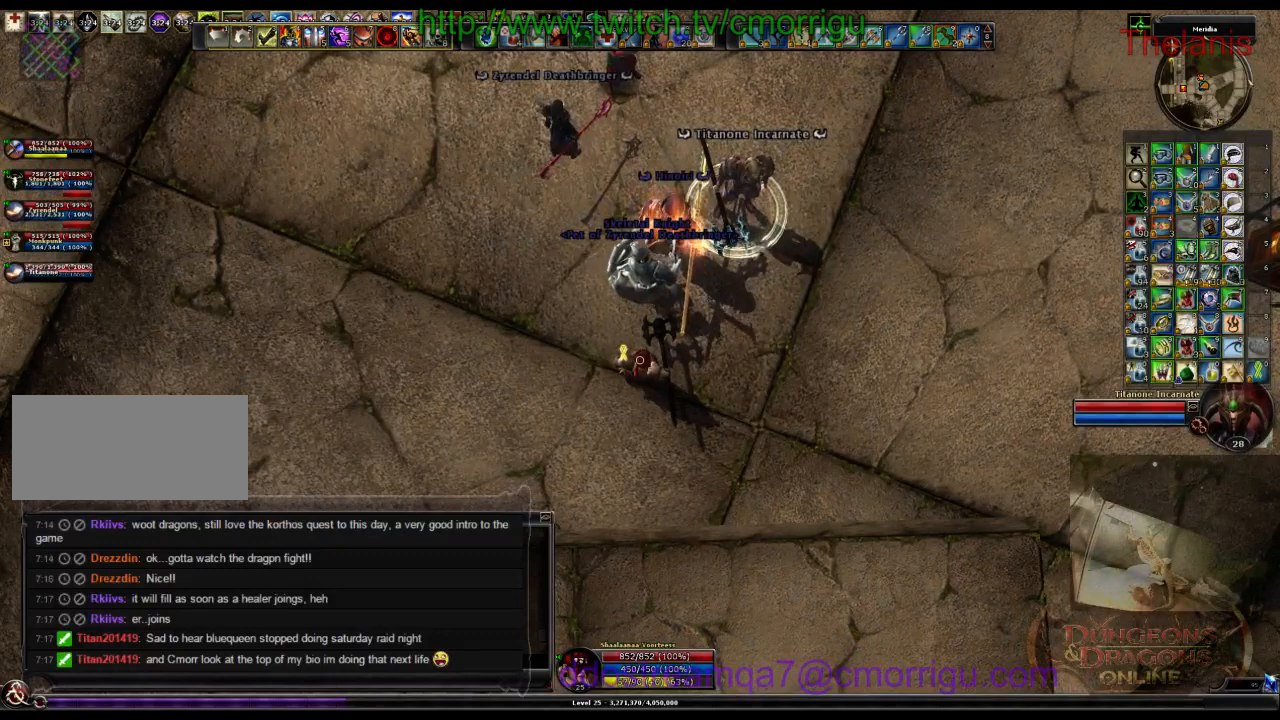
{"keys": [], "events": [[100, "p", "down"], [233, "p", "up"]]}
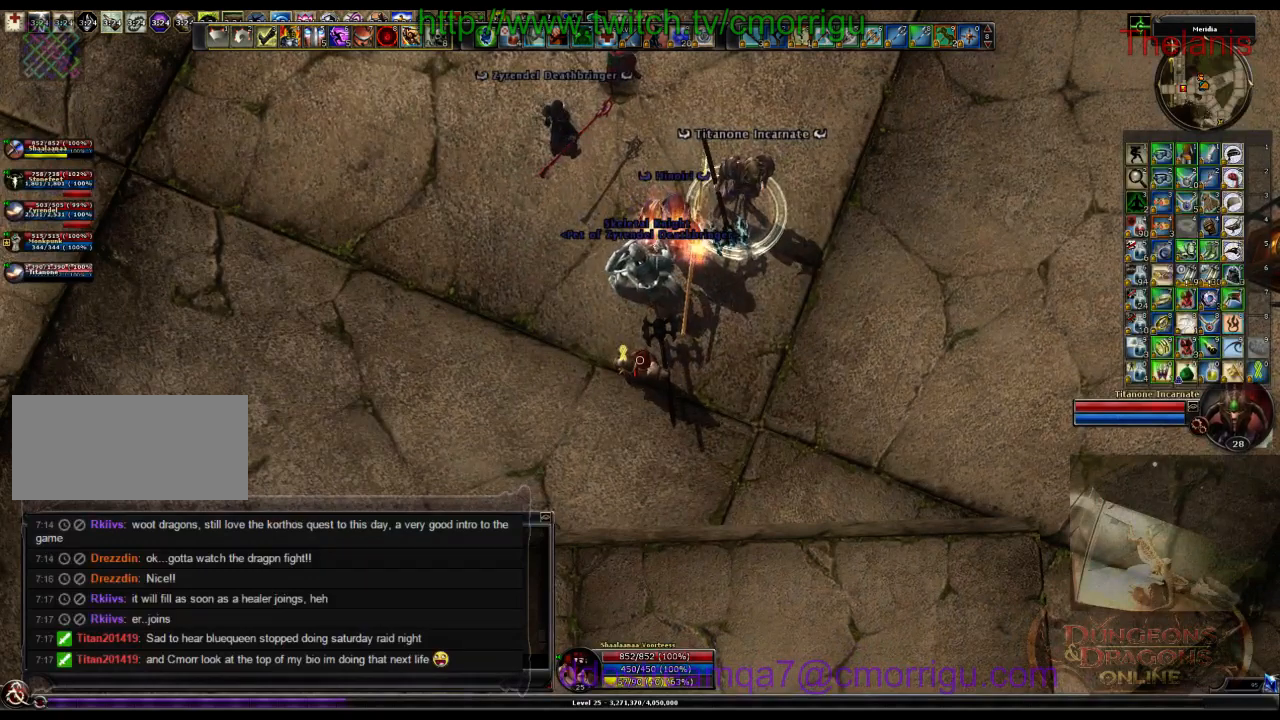
{"keys": [], "events": [[133, "space", "down"], [266, "space", "up"], [366, "o", "down"], [466, "o", "up"]]}
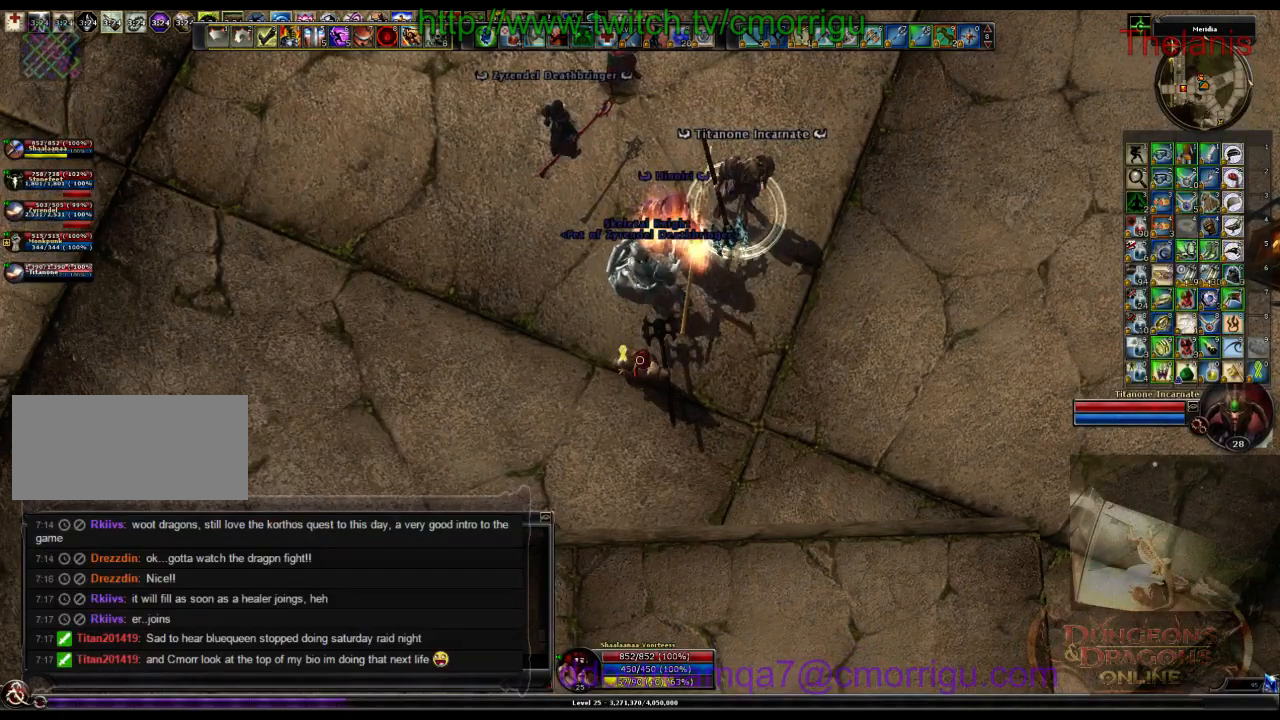
{"keys": [], "events": [[166, "k", "down"], [300, "k", "up"]]}
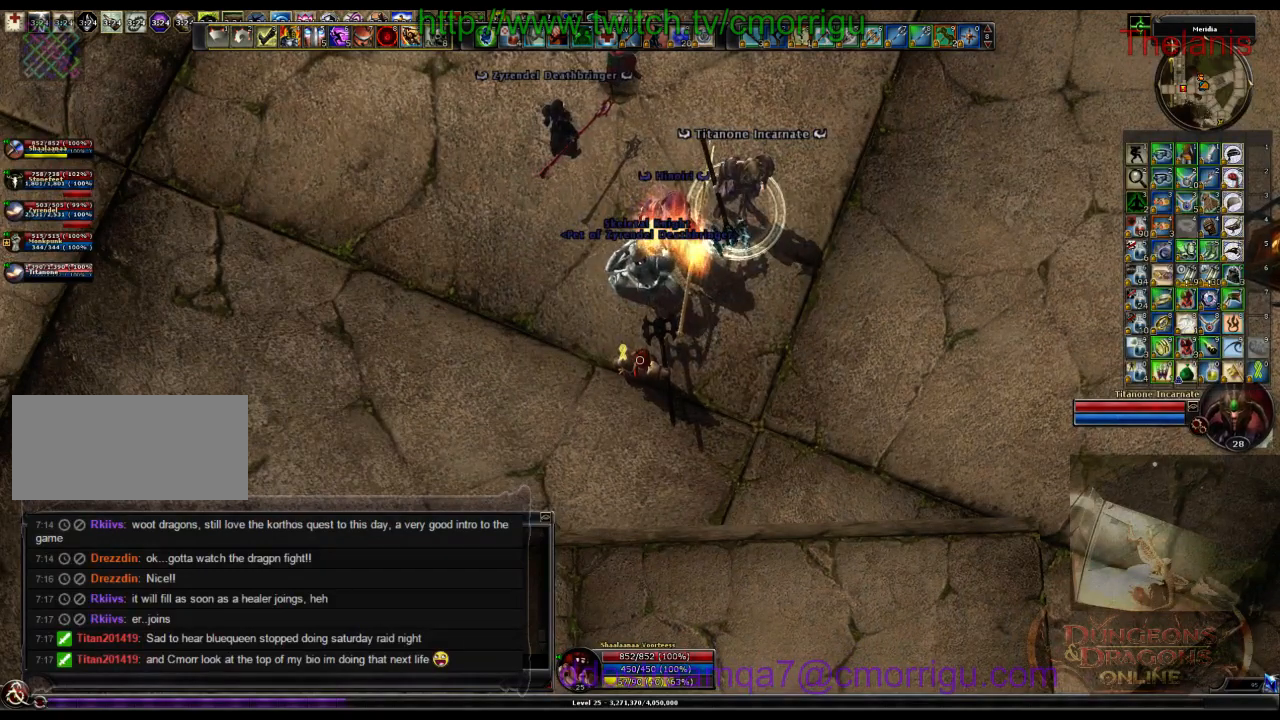
{"keys": [], "events": []}
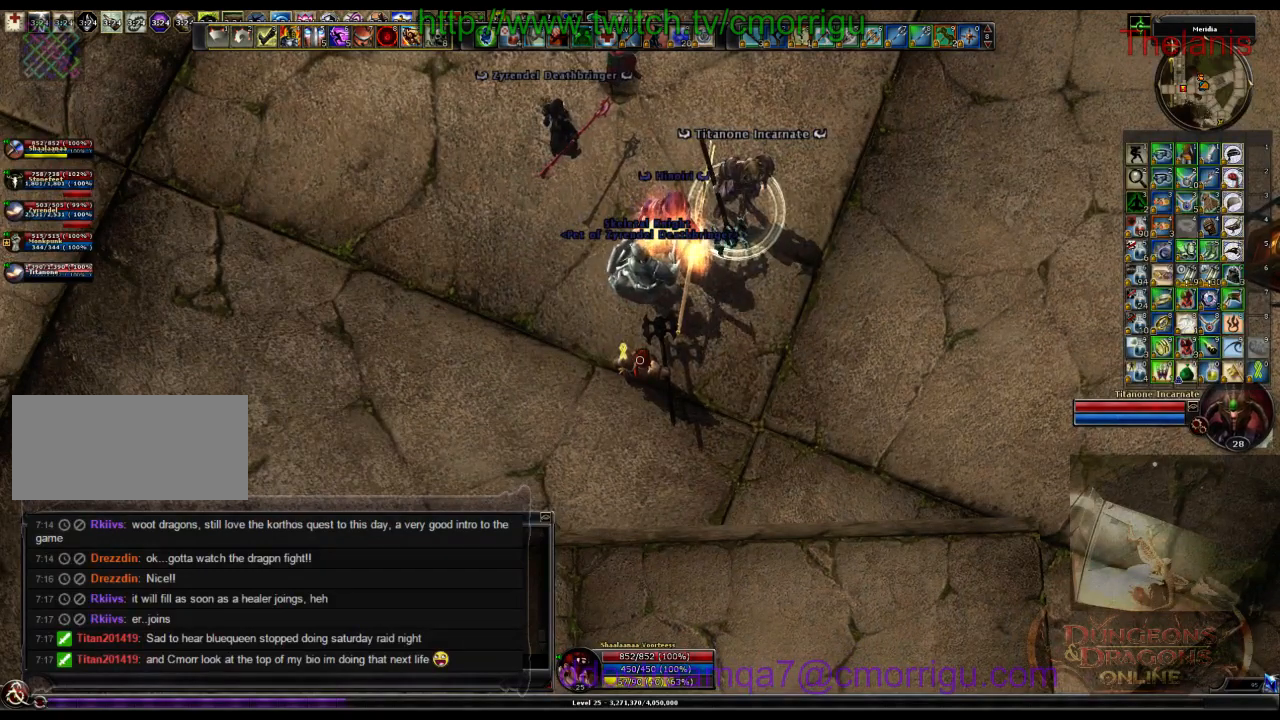
{"keys": [], "events": []}
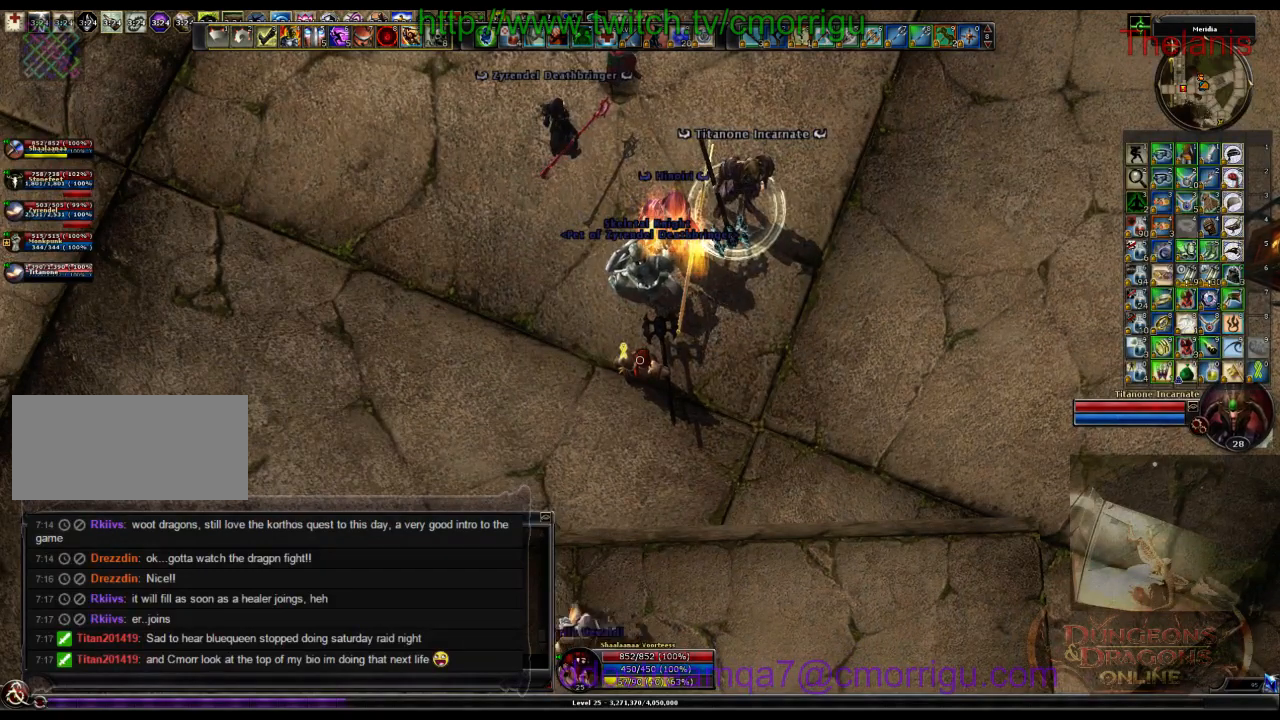
{"keys": [], "events": []}
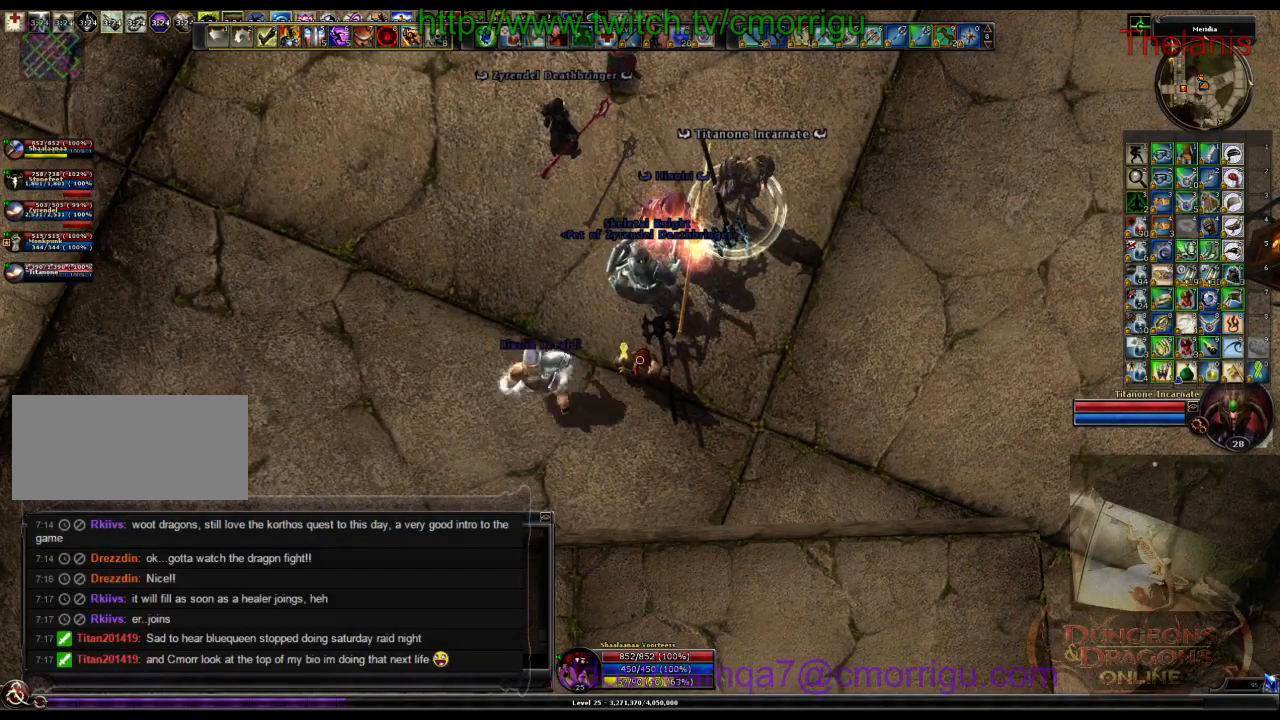
{"keys": [], "events": []}
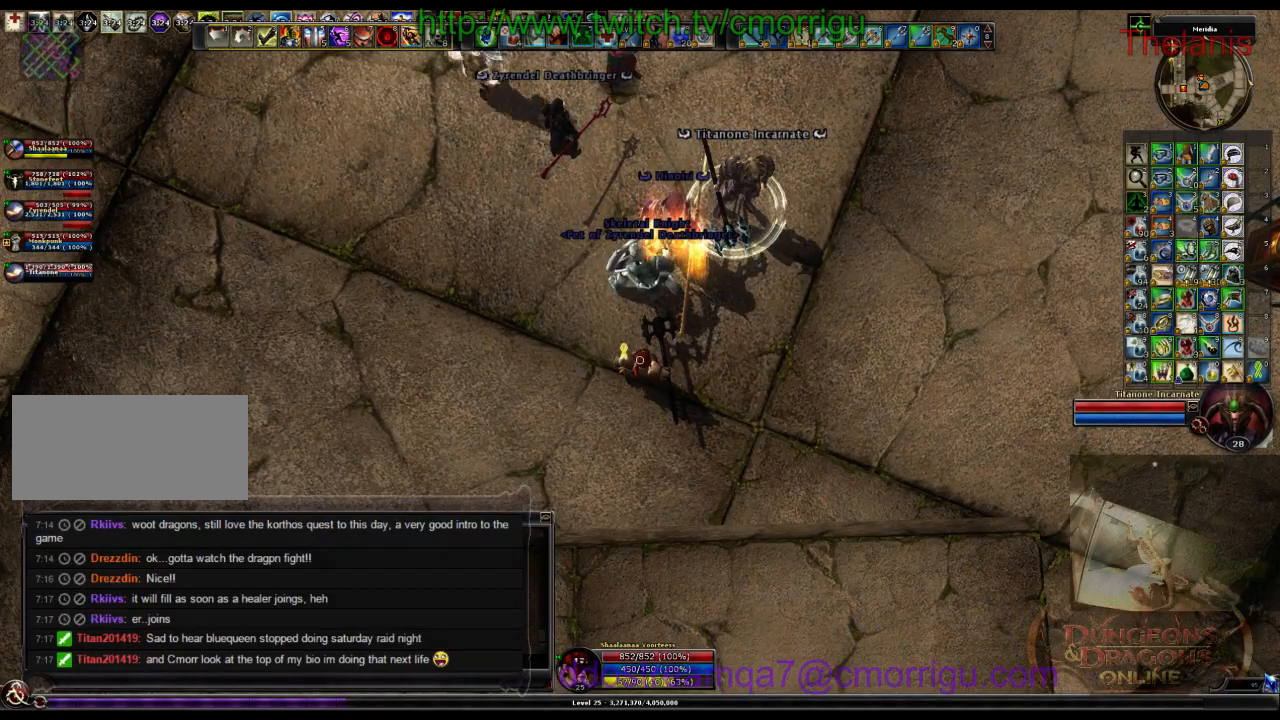
{"keys": [], "events": []}
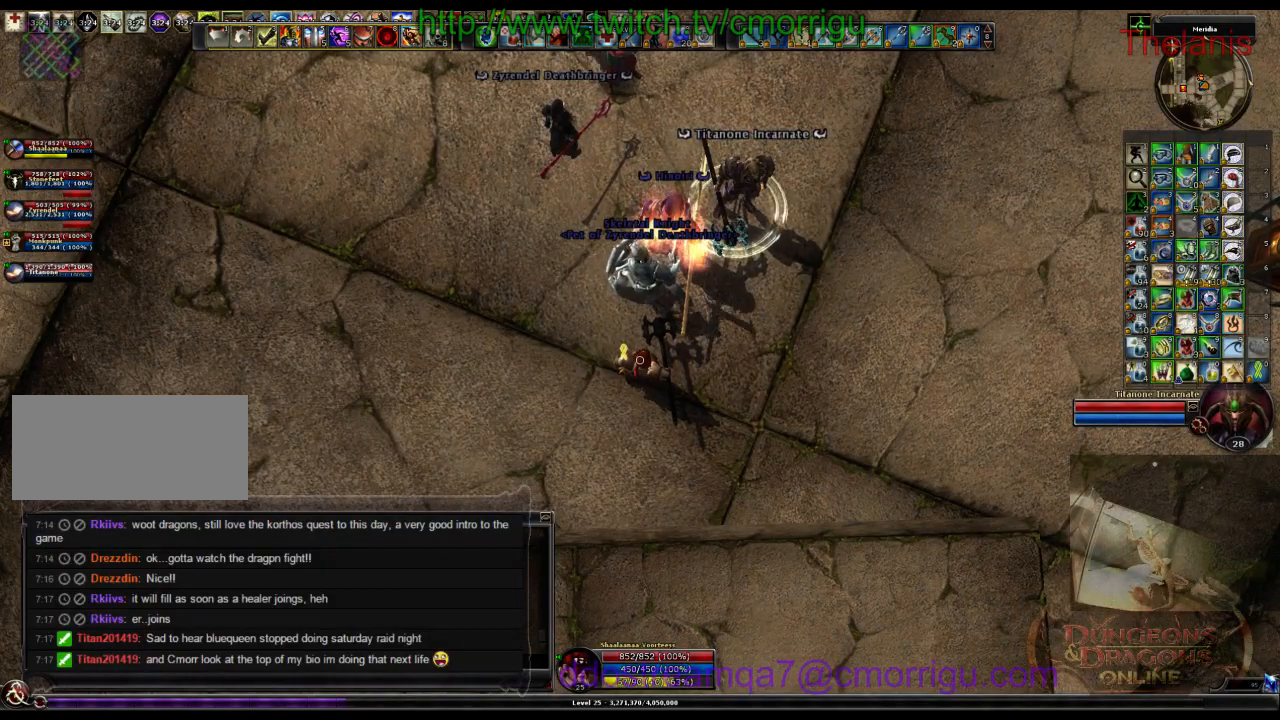
{"keys": [], "events": [[233, "return", "down"], [333, "return", "up"]]}
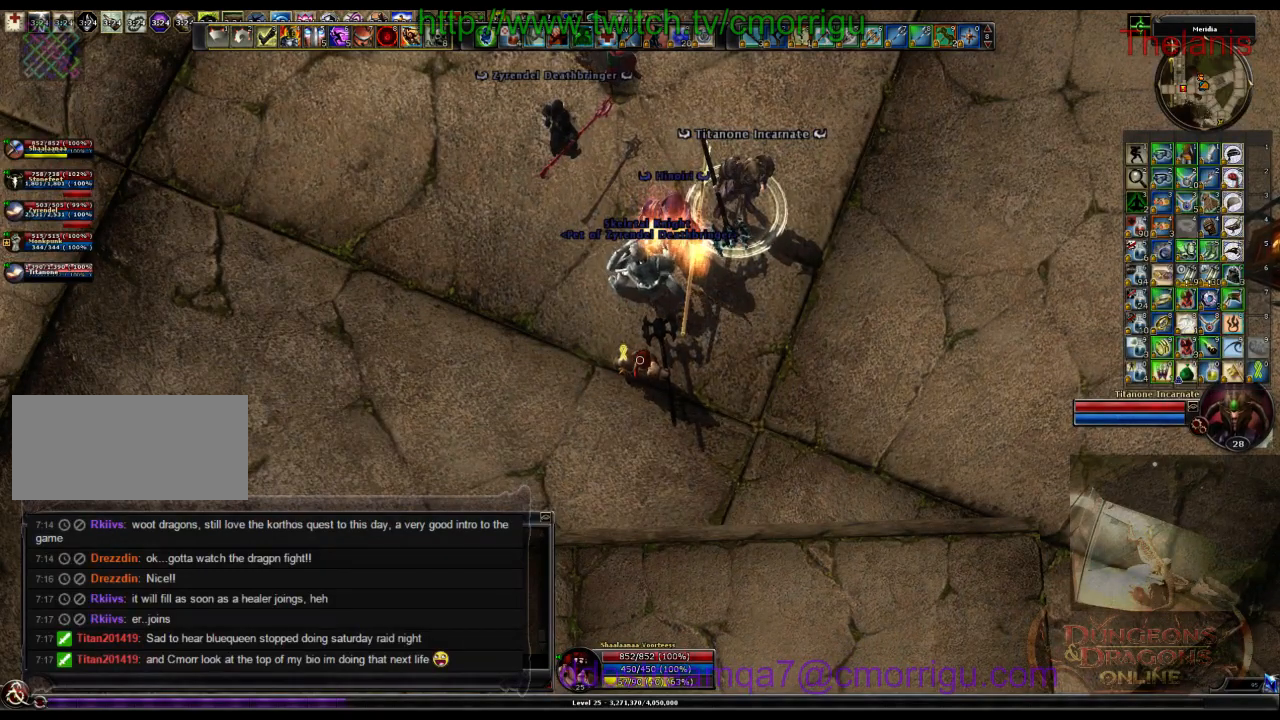
{"keys": [], "events": []}
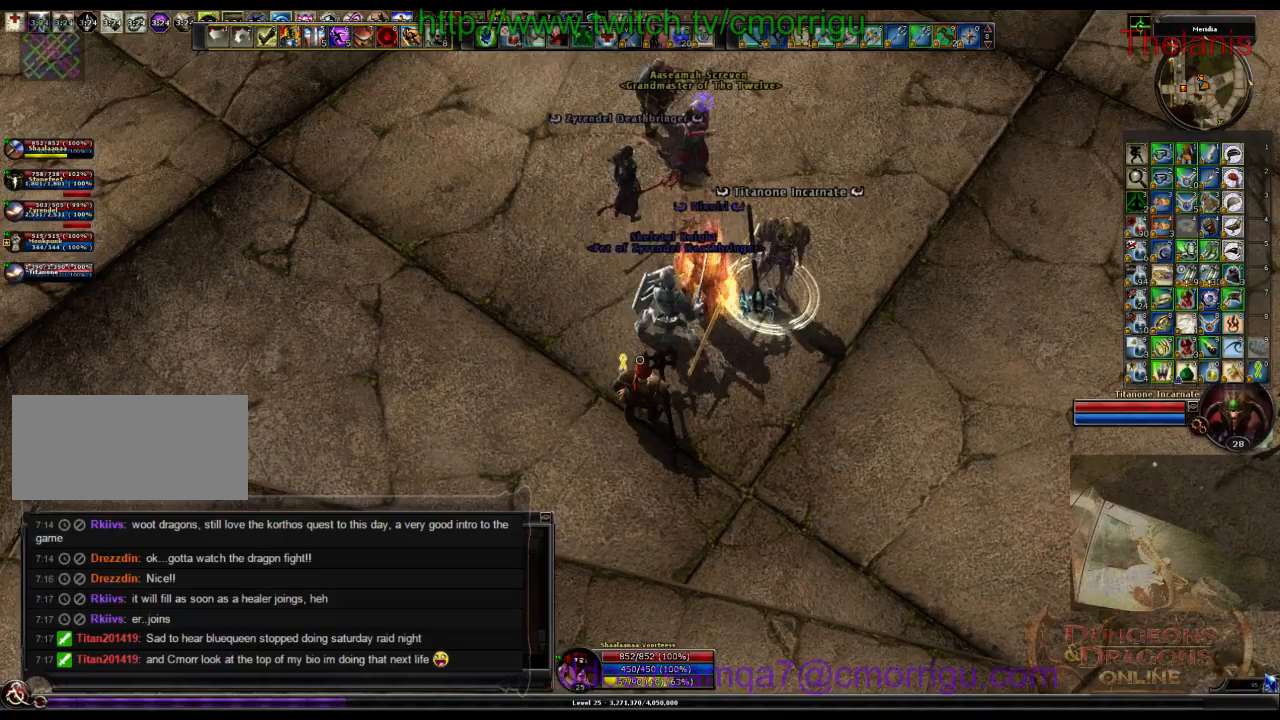
{"keys": [], "events": []}
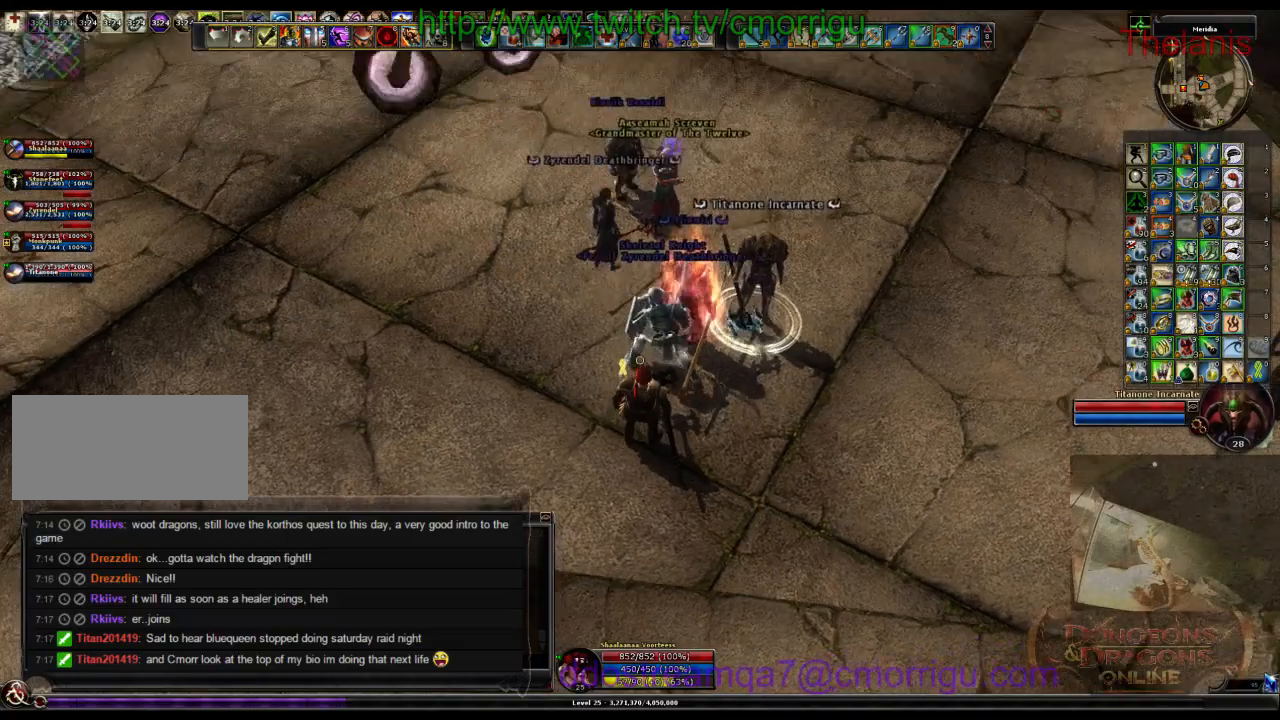
{"keys": [], "events": []}
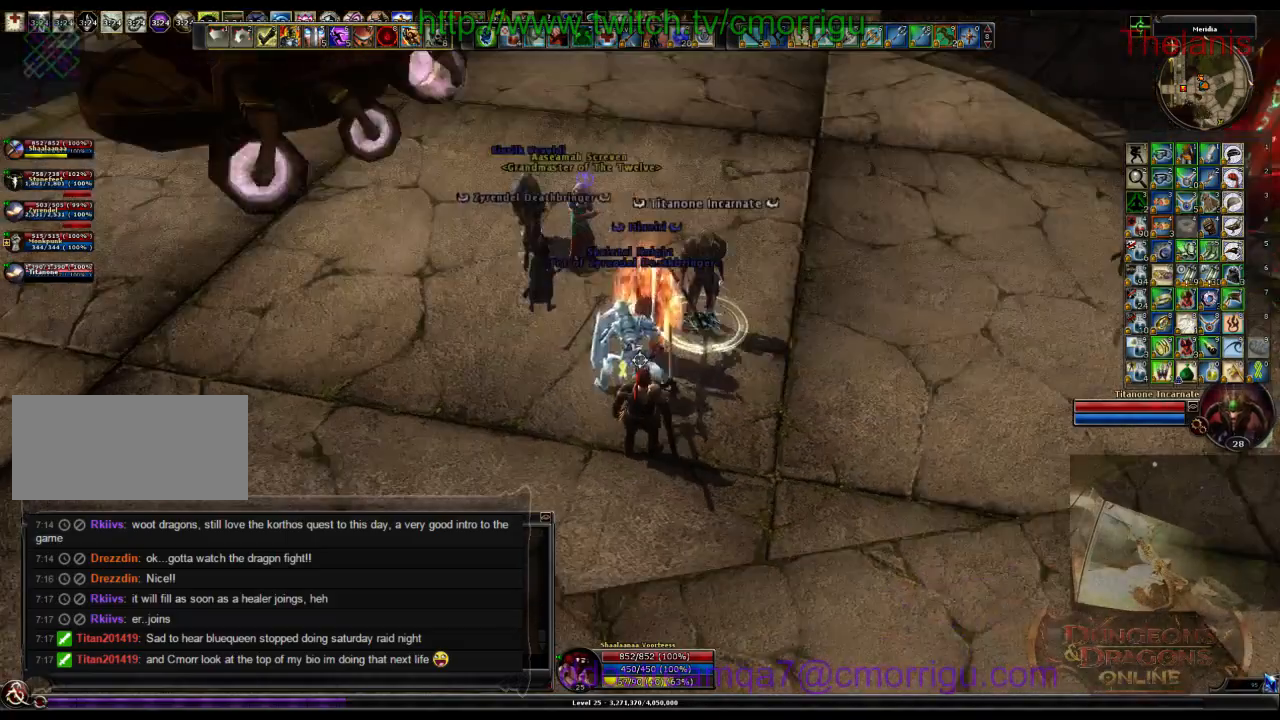
{"keys": [], "events": []}
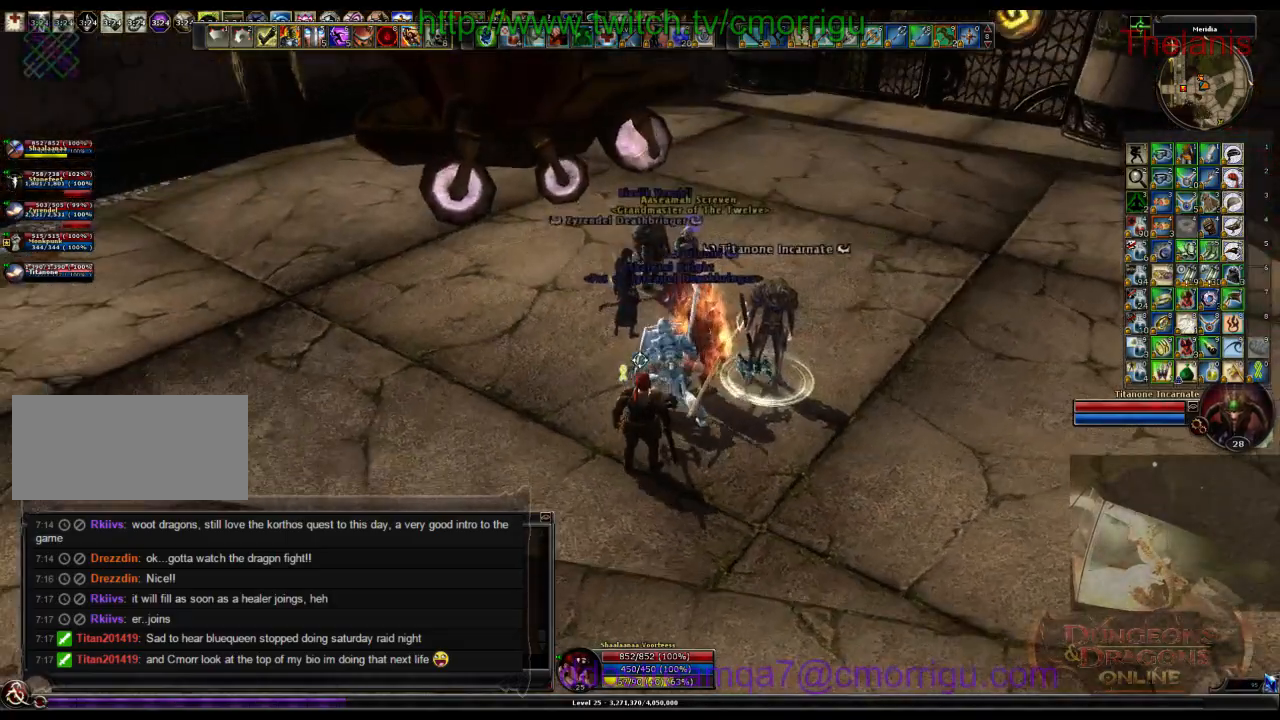
{"keys": ["a"], "events": [[300, "a", "down"]]}
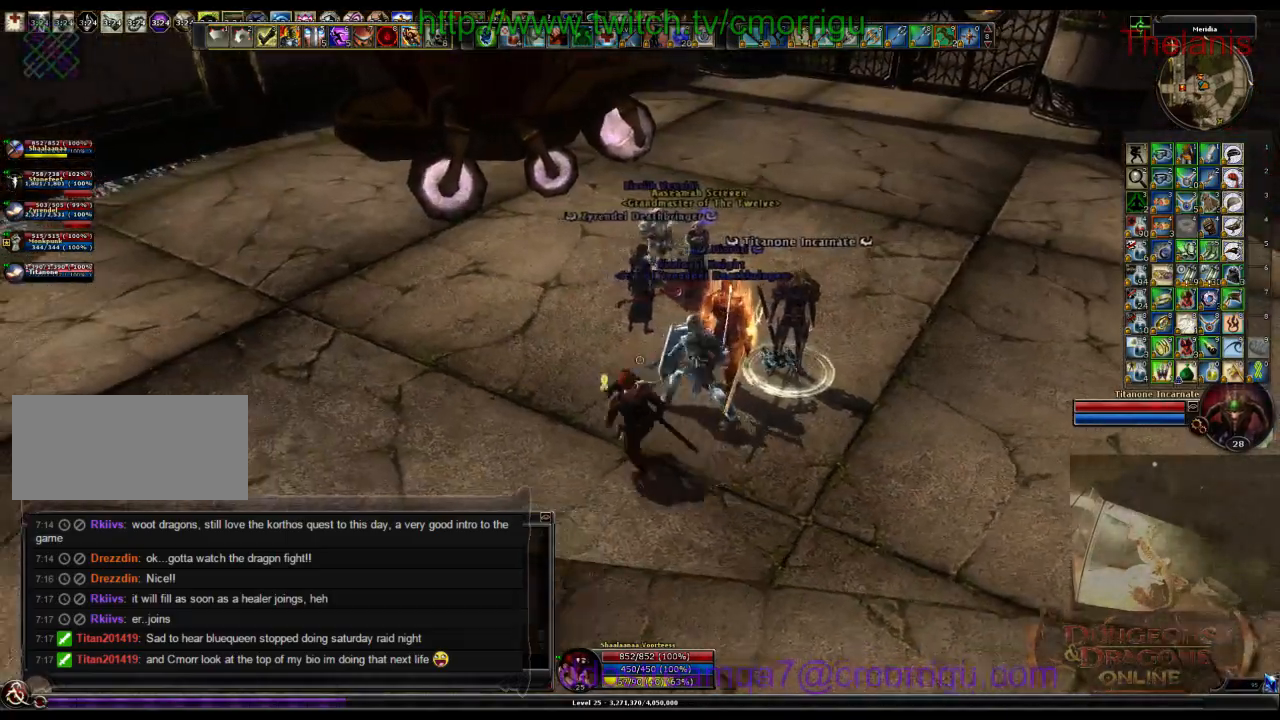
{"keys": [], "events": [[233, "a", "up"]]}
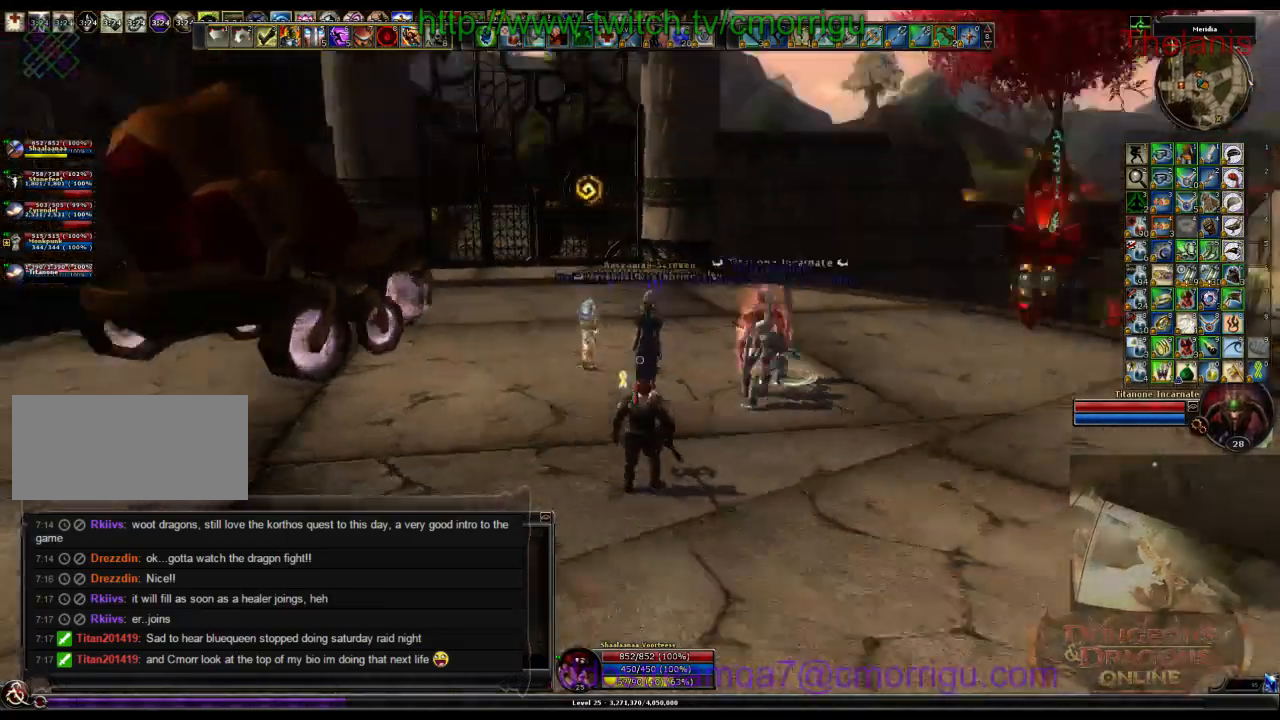
{"keys": [], "events": []}
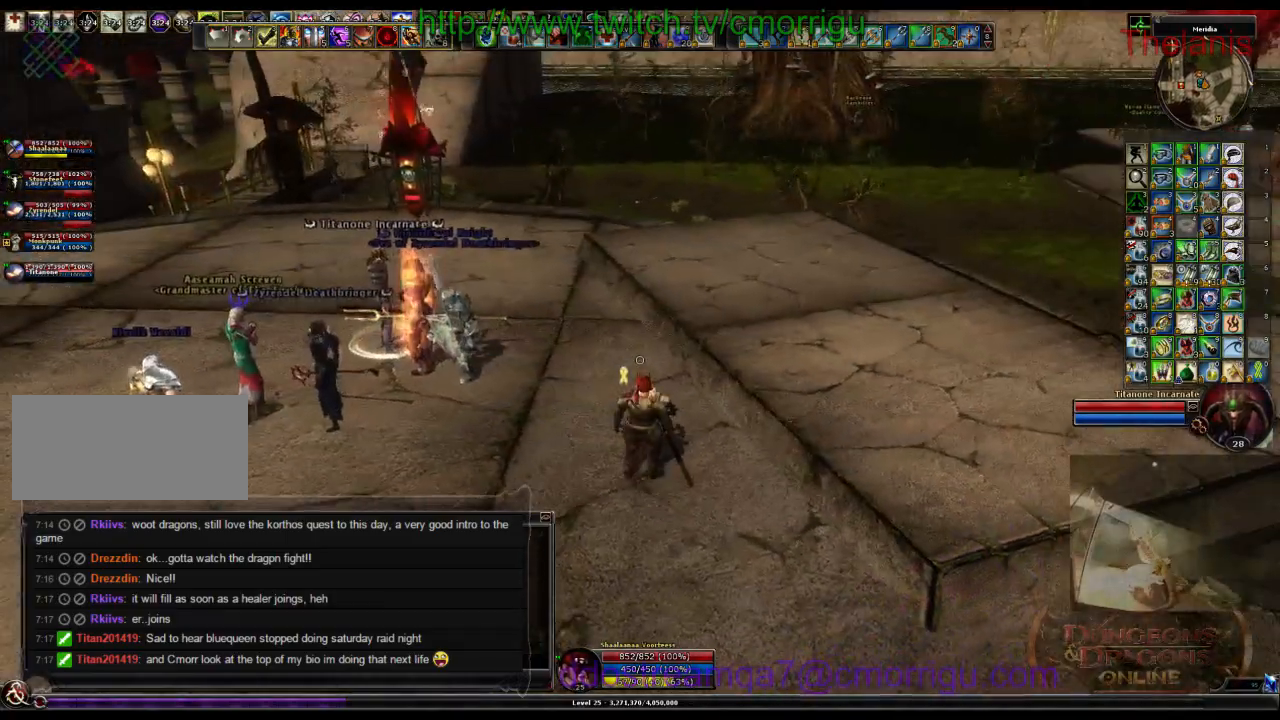
{"keys": ["d", "w"], "events": [[333, "w", "down"], [400, "d", "down"]]}
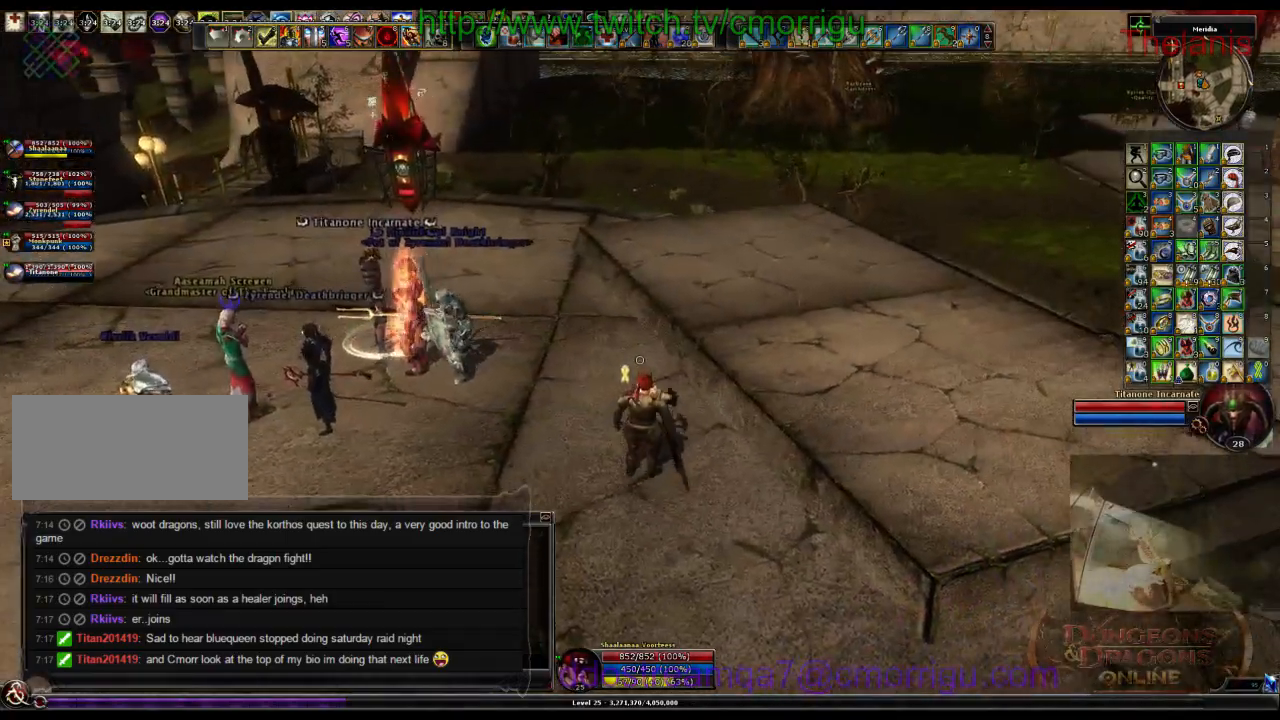
{"keys": ["w"], "events": [[166, "d", "up"]]}
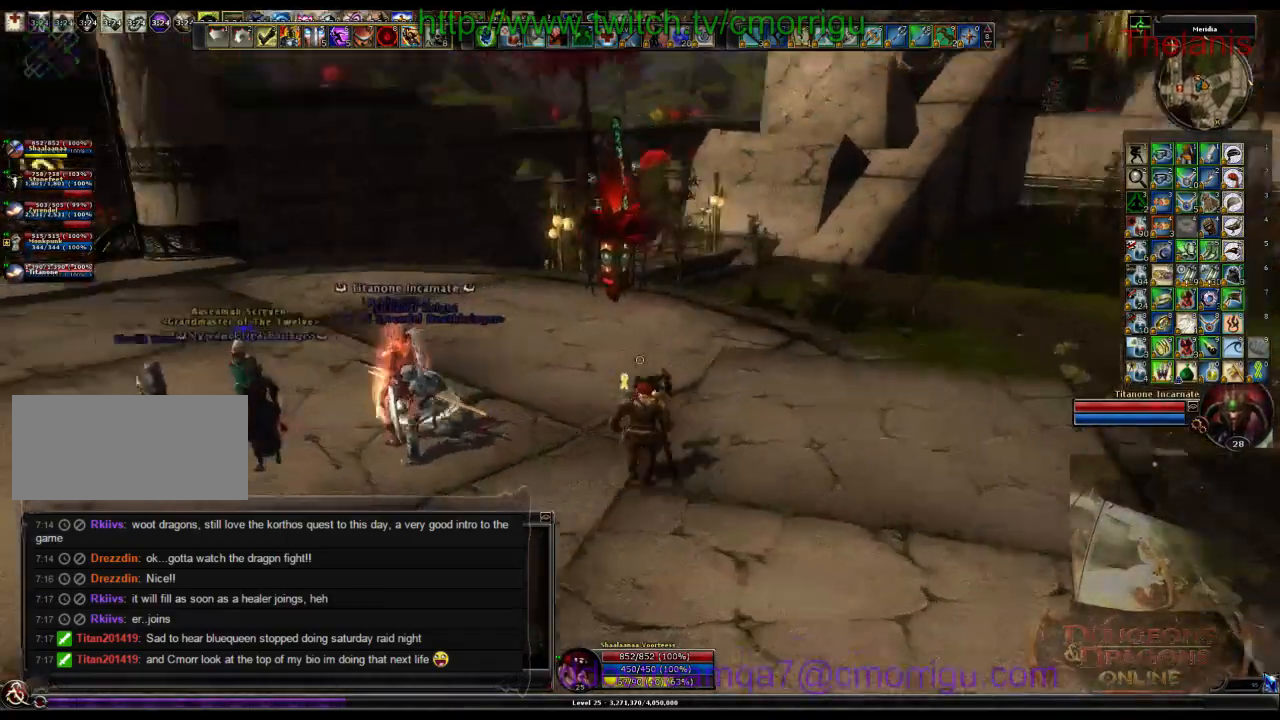
{"keys": ["w"], "events": []}
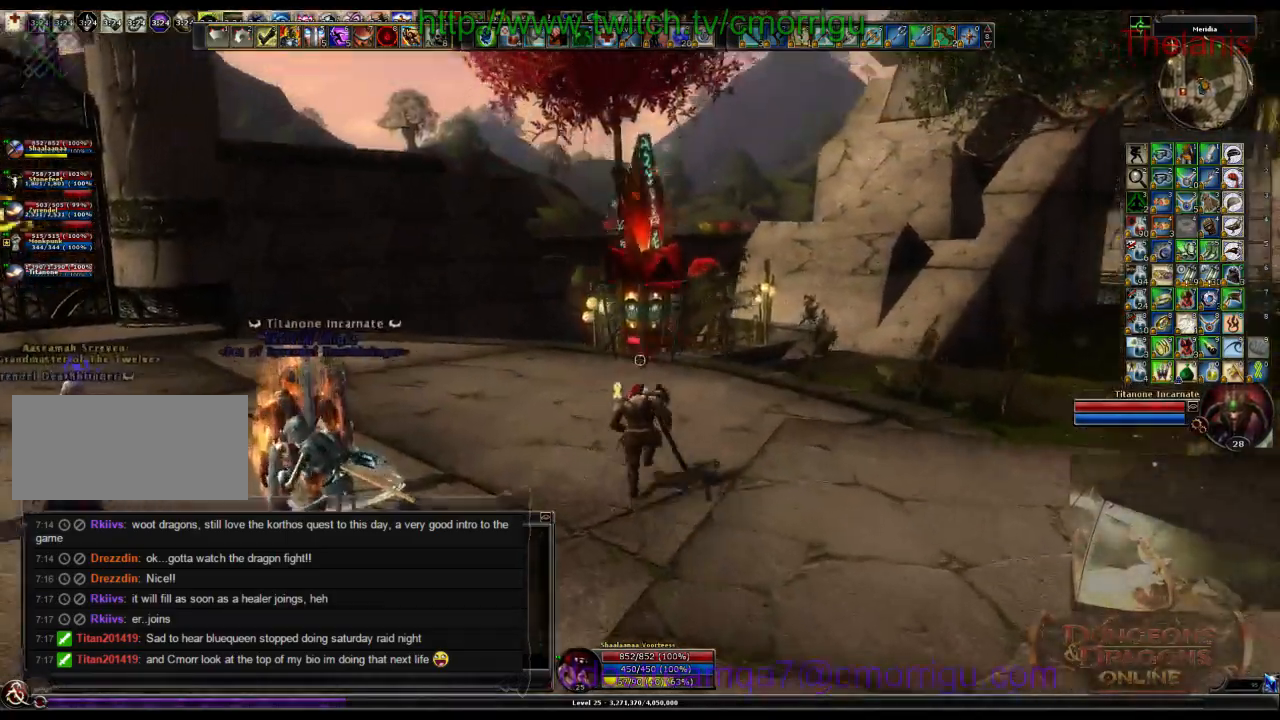
{"keys": [], "events": [[133, "w", "up"]]}
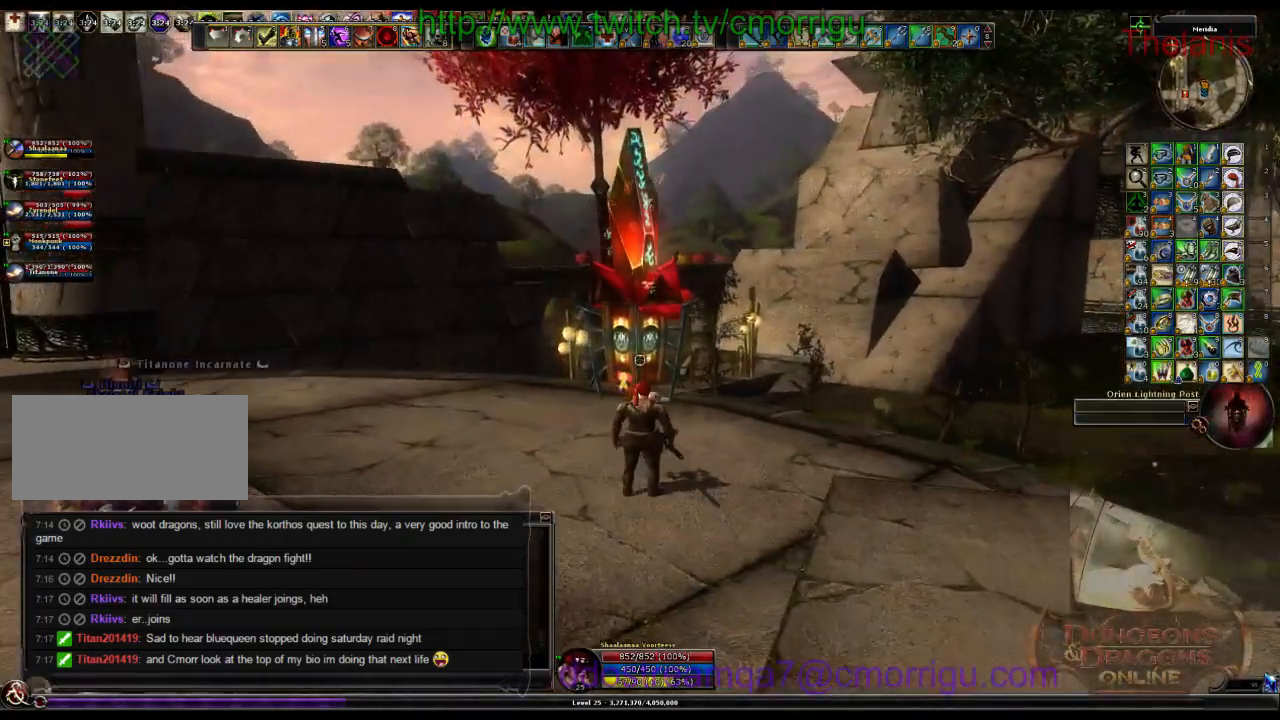
{"keys": [], "events": []}